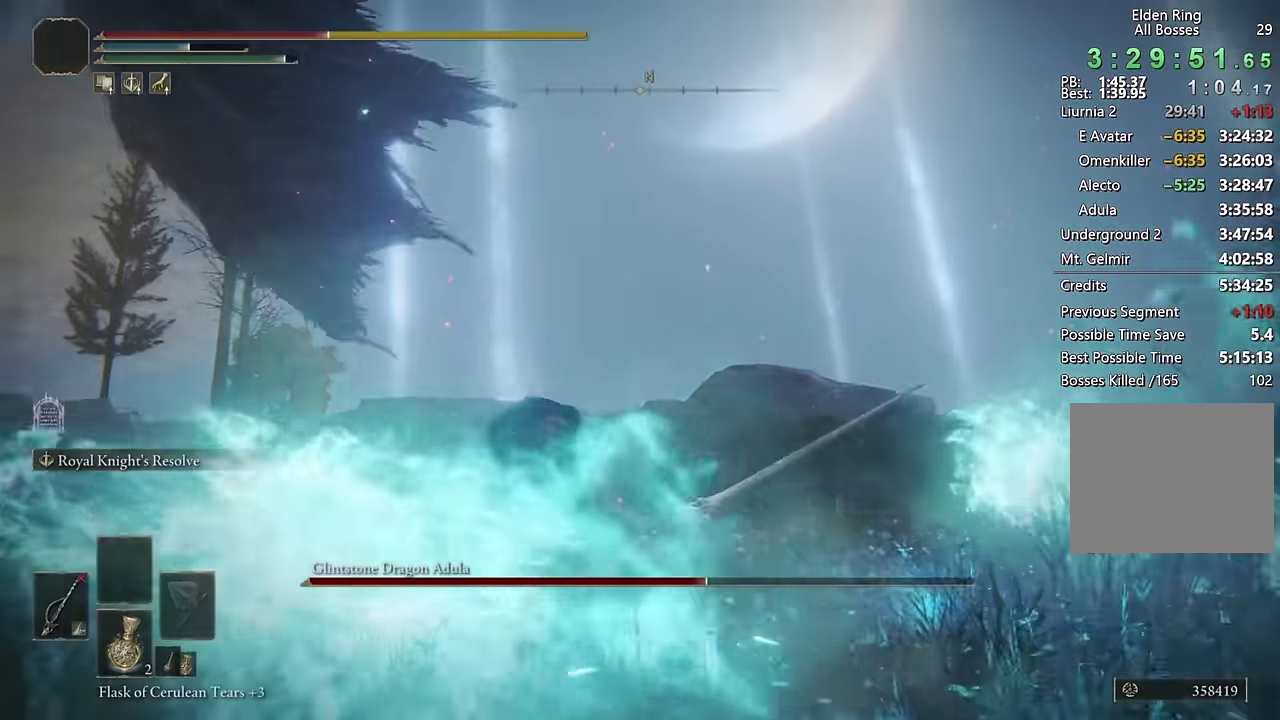
Gameplay with a controller (PlayStation layout); each line is a JSON object with the inputs held at the frame after it. "events" lists button and stick changes between this image and that frame as [ms after this image, input, new state], when the widget could be followed in between.
{"buttons": [], "left_stick": "up-right", "right_stick": "center"}
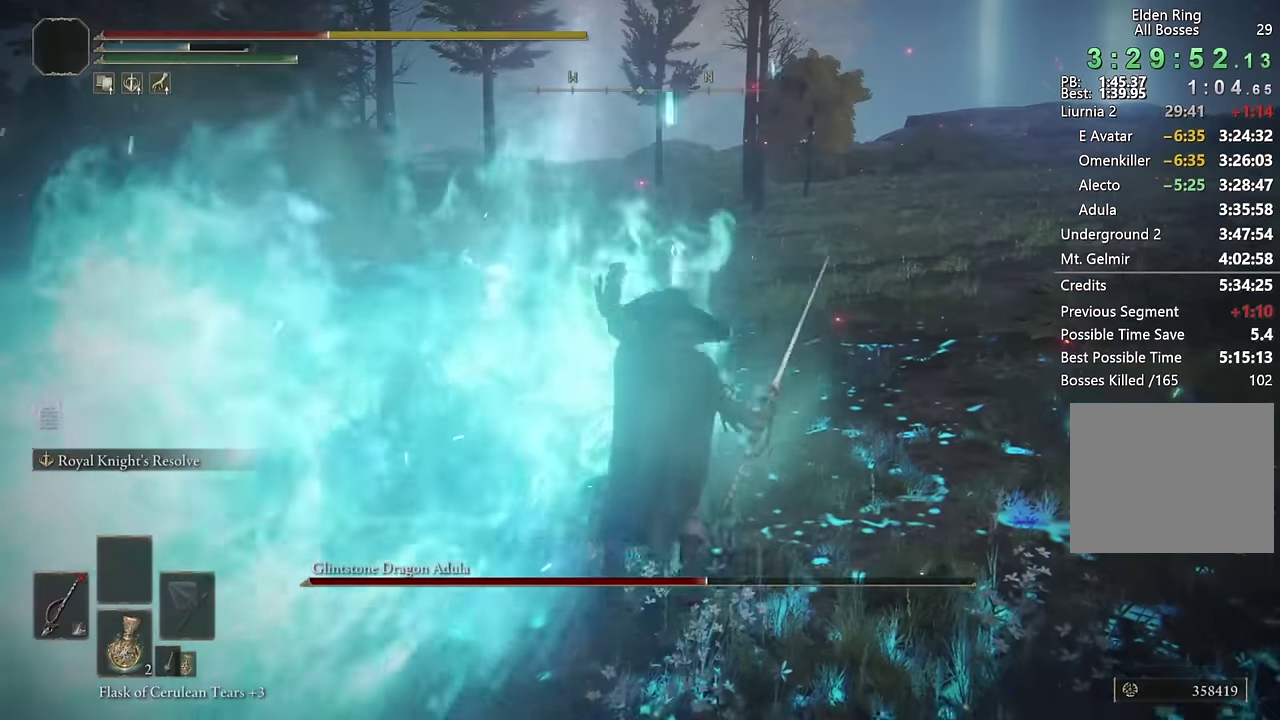
{"buttons": [], "left_stick": "up-right", "right_stick": "center", "events": [[117, "right_stick", "left"], [267, "right_stick", "center"]]}
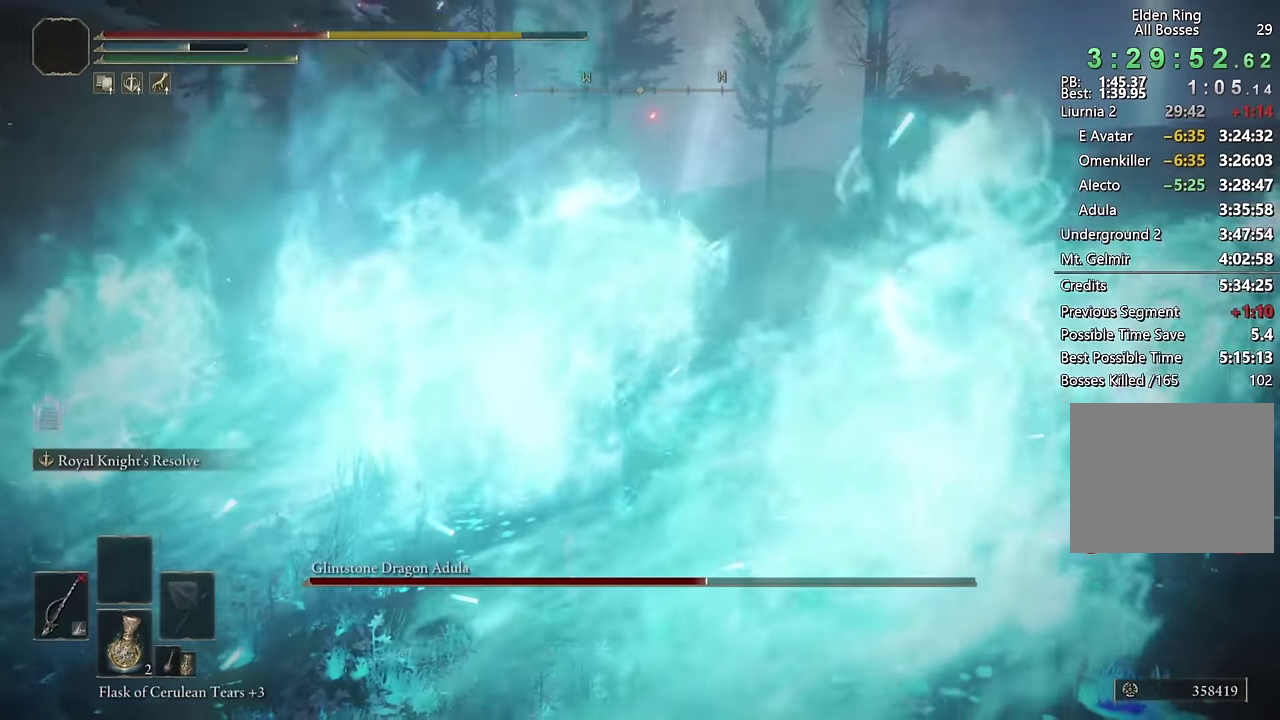
{"buttons": [], "left_stick": "up-right", "right_stick": "center", "events": [[117, "left_stick", "right"], [200, "left_stick", "up-right"], [250, "left_stick", "down-left"], [483, "left_stick", "up-right"]]}
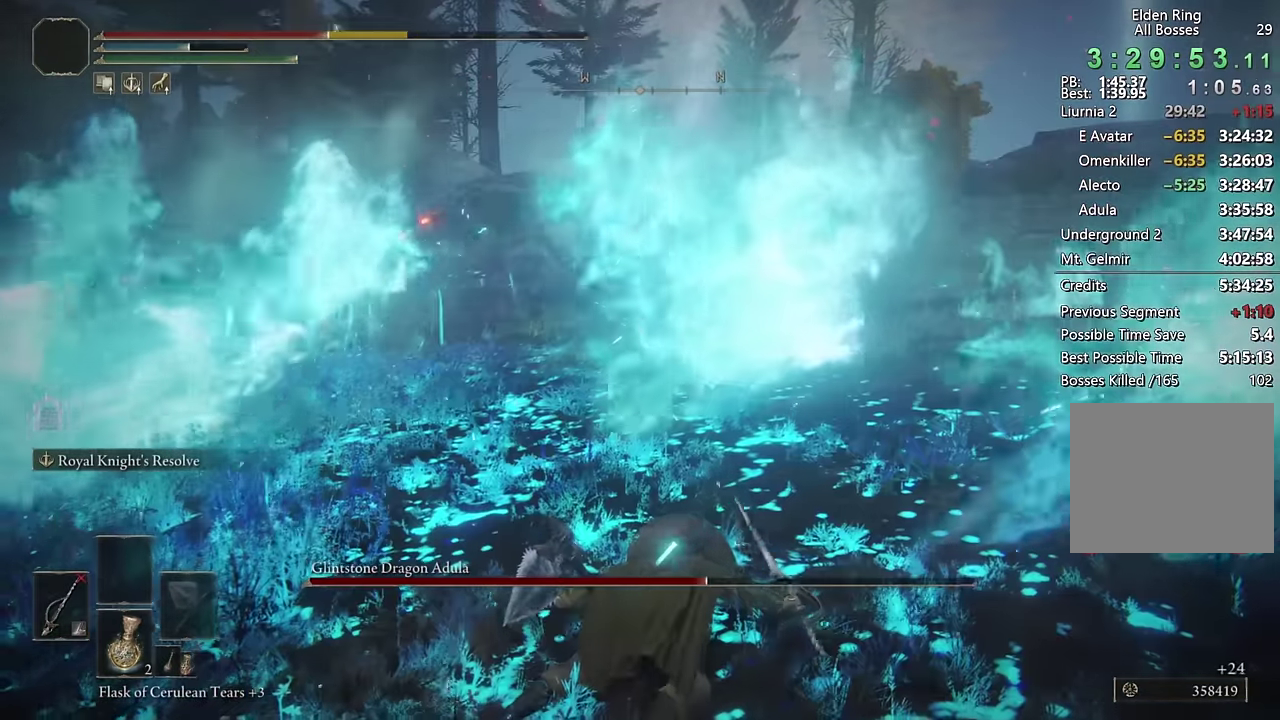
{"buttons": [], "left_stick": "up-right", "right_stick": "center", "events": [[217, "CIRCLE", "down"], [333, "CIRCLE", "up"], [333, "left_stick", "down-left"], [417, "left_stick", "up-right"]]}
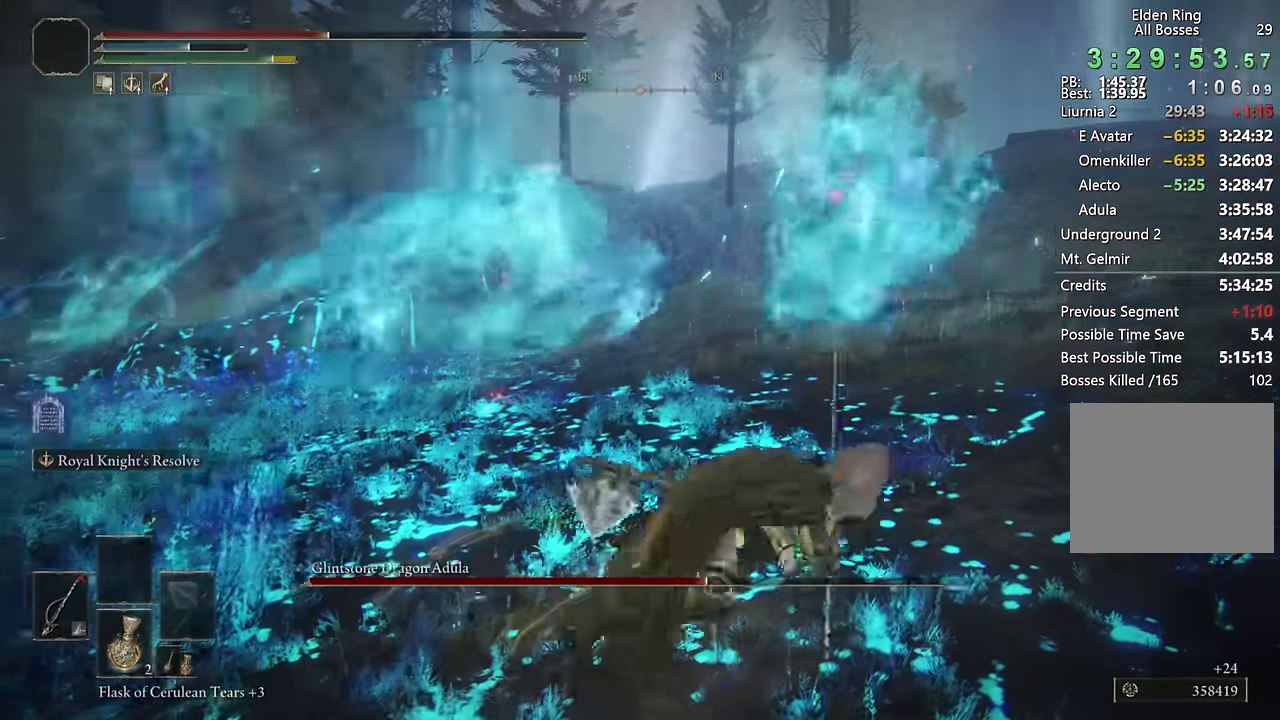
{"buttons": [], "left_stick": "up", "right_stick": "center", "events": [[33, "left_stick", "right"], [33, "right_stick", "down-left"], [183, "right_stick", "left"], [250, "left_stick", "up"], [333, "right_stick", "center"]]}
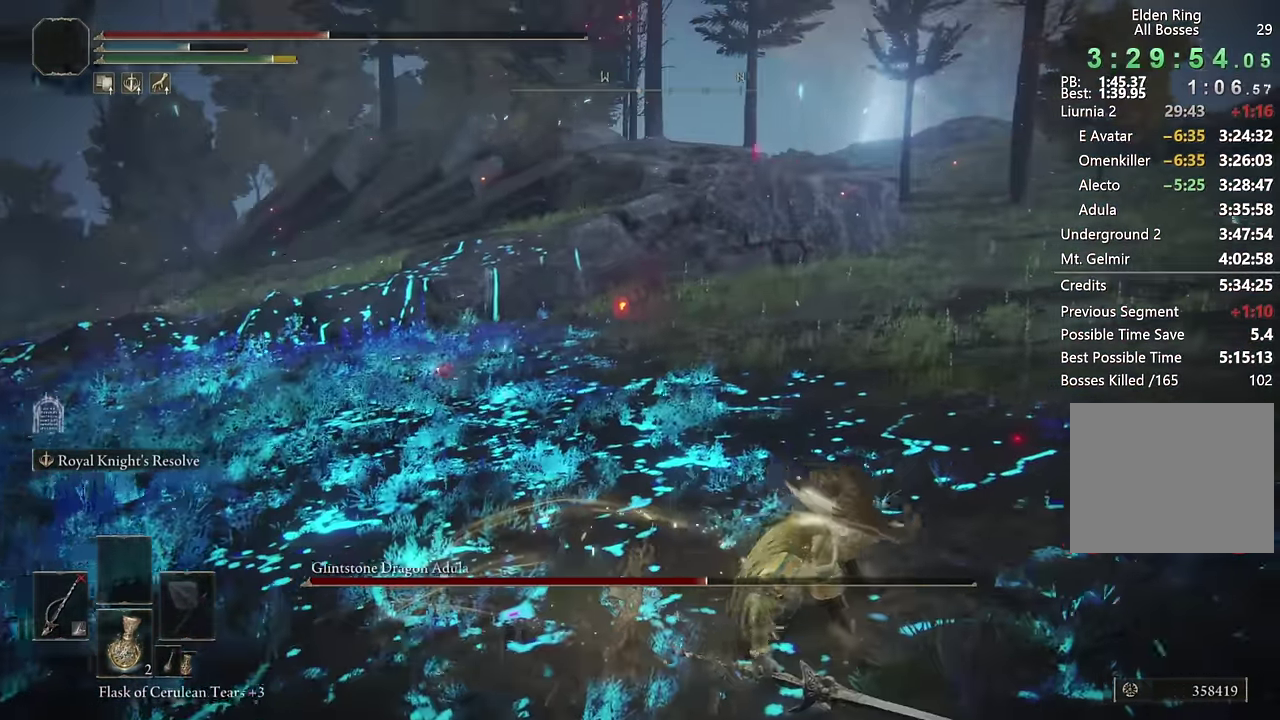
{"buttons": [], "left_stick": "up", "right_stick": "center", "events": [[117, "DPAD_DOWN", "down"], [200, "DPAD_DOWN", "up"], [267, "DPAD_DOWN", "down"], [333, "DPAD_DOWN", "up"], [350, "SQUARE", "down"], [467, "SQUARE", "up"]]}
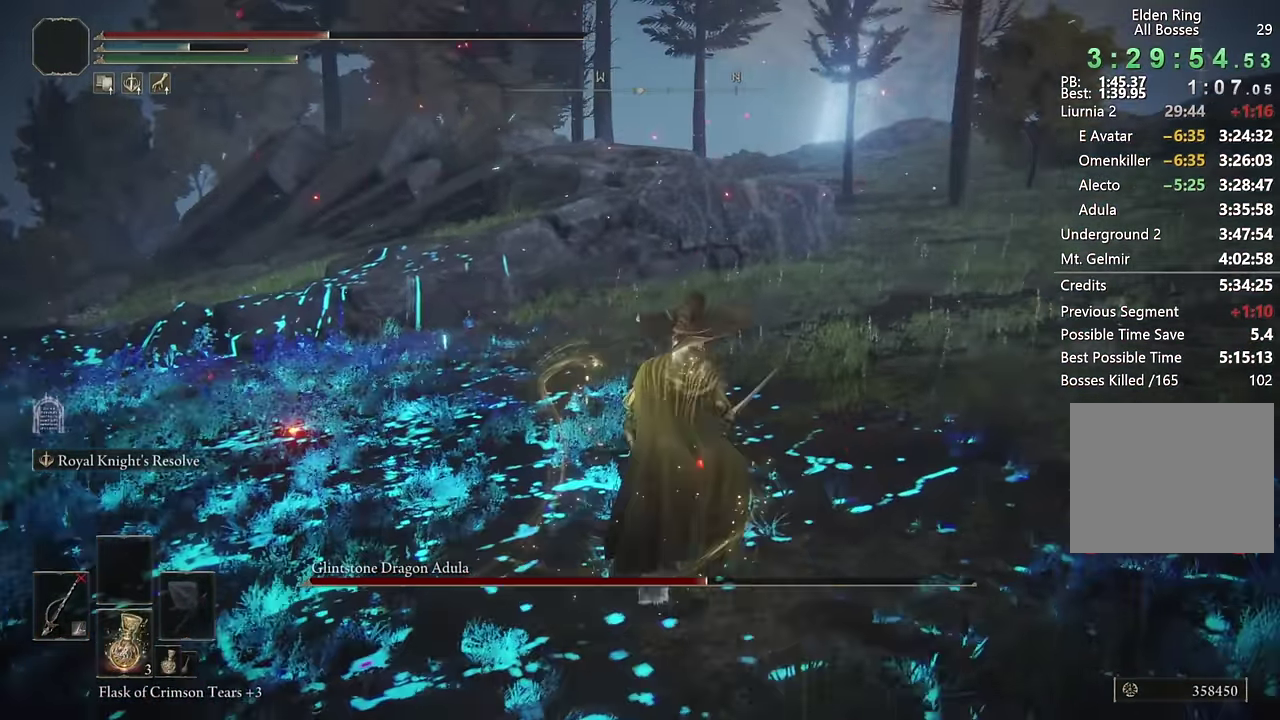
{"buttons": [], "left_stick": "up", "right_stick": "center", "events": [[183, "right_stick", "left"], [267, "right_stick", "down-left"], [317, "right_stick", "left"], [483, "right_stick", "center"]]}
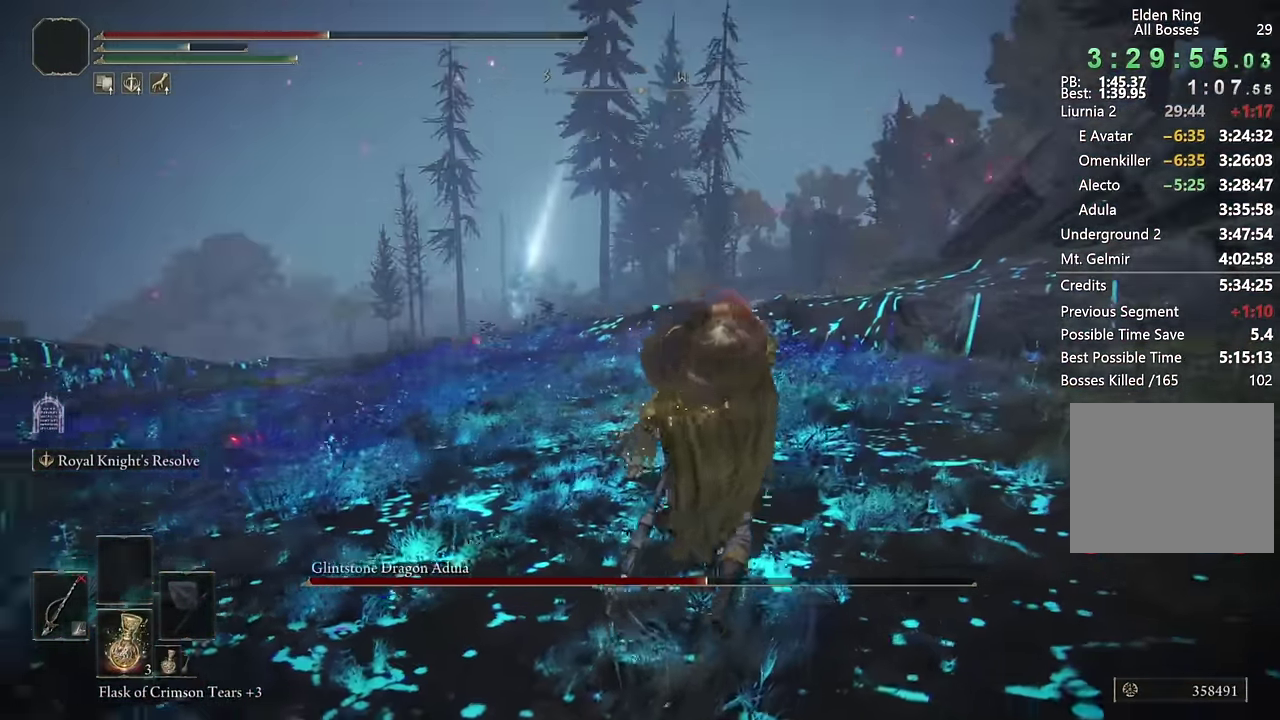
{"buttons": [], "left_stick": "up", "right_stick": "left", "events": [[267, "right_stick", "down-left"], [450, "right_stick", "left"]]}
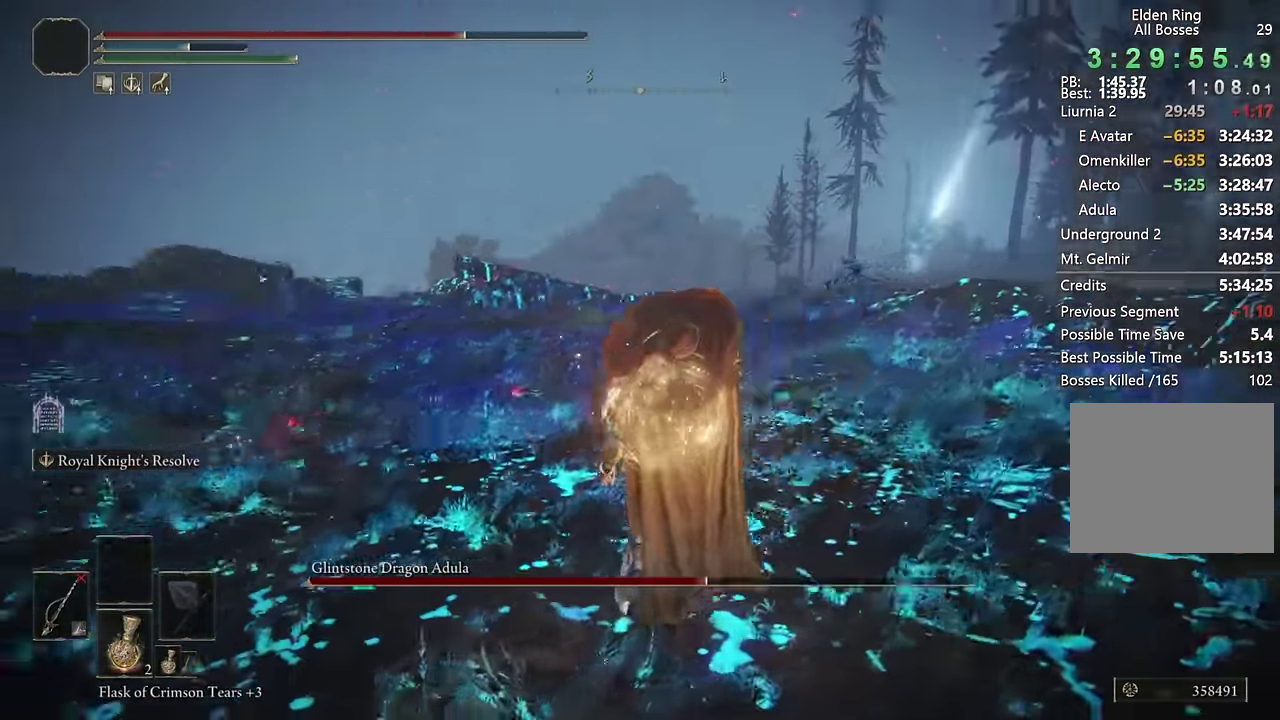
{"buttons": [], "left_stick": "up", "right_stick": "center", "events": [[117, "right_stick", "center"]]}
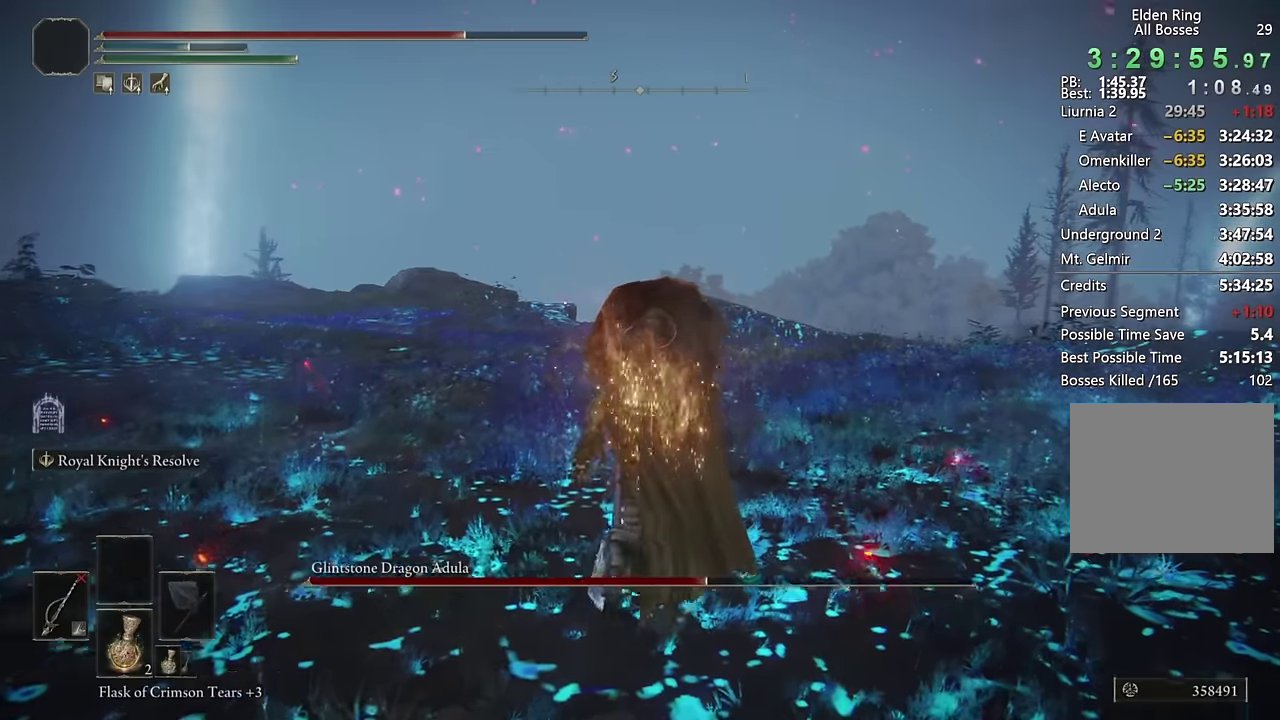
{"buttons": ["TRIANGLE"], "left_stick": "up", "right_stick": "center", "events": [[100, "right_stick", "right"], [350, "right_stick", "center"], [467, "TRIANGLE", "down"]]}
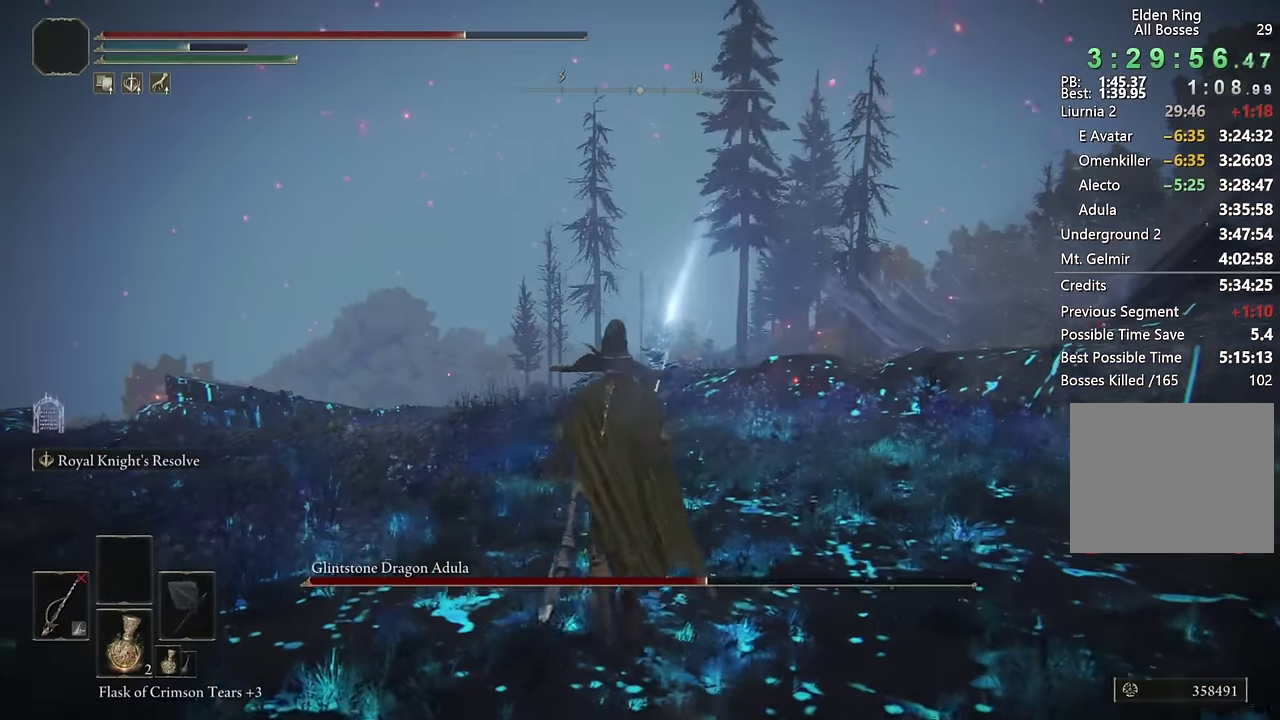
{"buttons": ["TRIANGLE"], "left_stick": "up", "right_stick": "center", "events": [[50, "DPAD_DOWN", "down"], [133, "DPAD_DOWN", "up"]]}
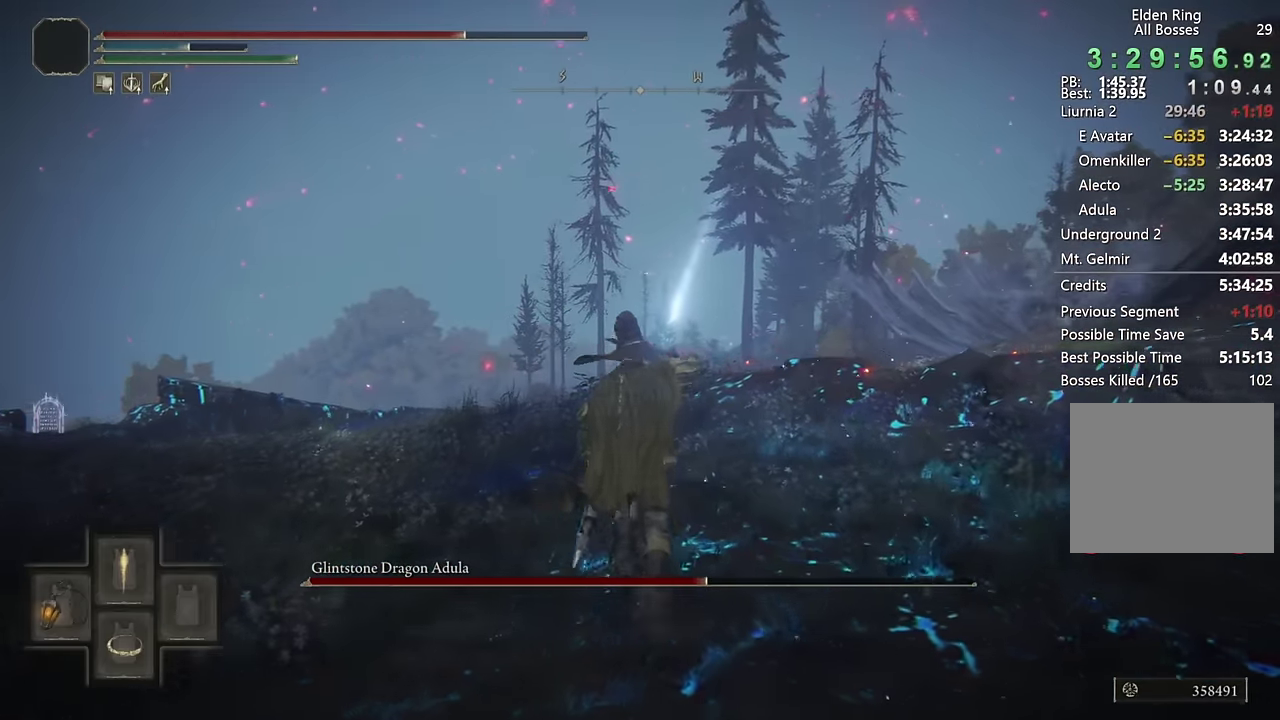
{"buttons": [], "left_stick": "up", "right_stick": "down-right", "events": [[250, "TRIANGLE", "up"], [450, "right_stick", "down-right"]]}
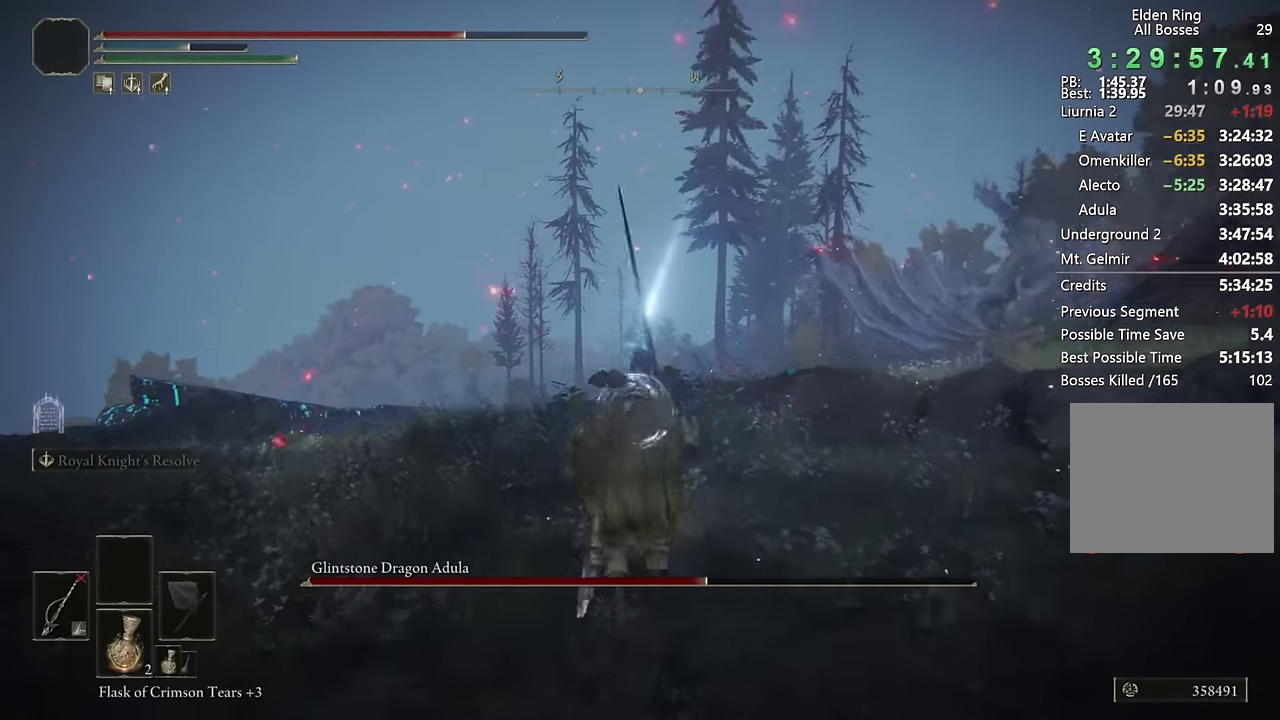
{"buttons": [], "left_stick": "up", "right_stick": "center", "events": [[133, "right_stick", "center"], [333, "right_stick", "right"], [383, "right_stick", "down-right"], [467, "right_stick", "center"]]}
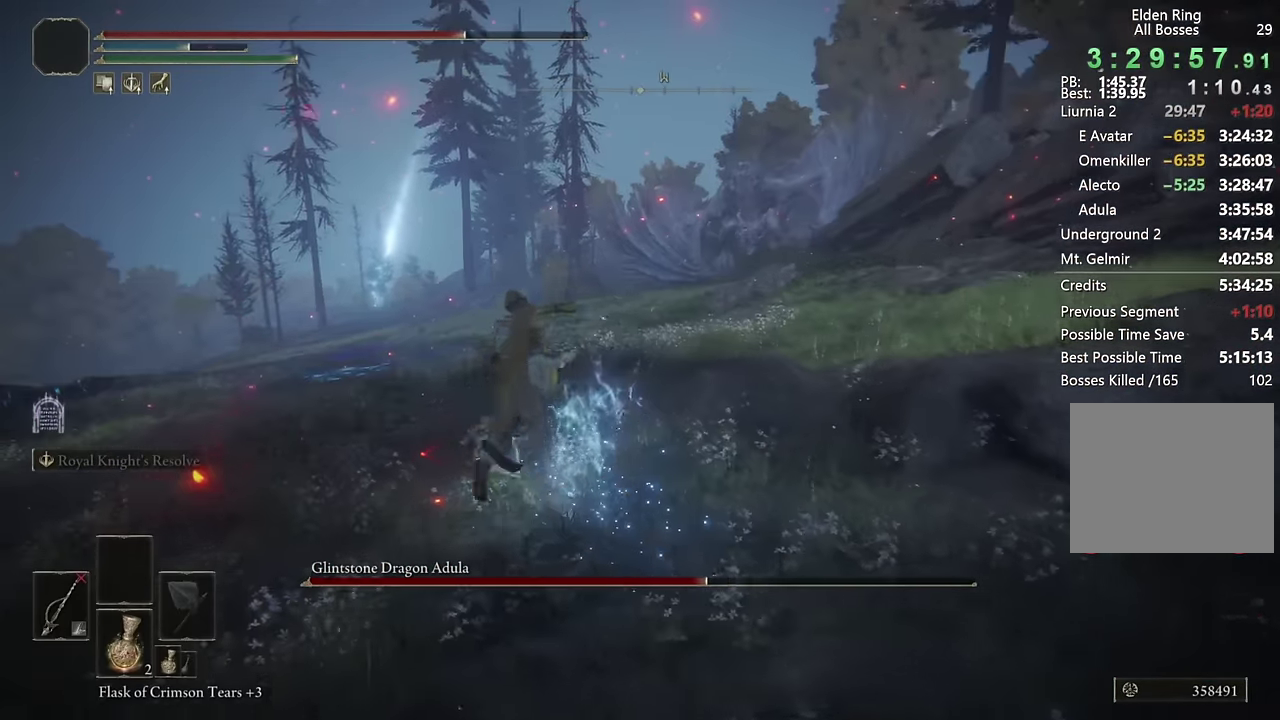
{"buttons": [], "left_stick": "up", "right_stick": "center", "events": [[117, "right_stick", "down-right"], [200, "right_stick", "center"], [400, "CIRCLE", "down"], [483, "CIRCLE", "up"]]}
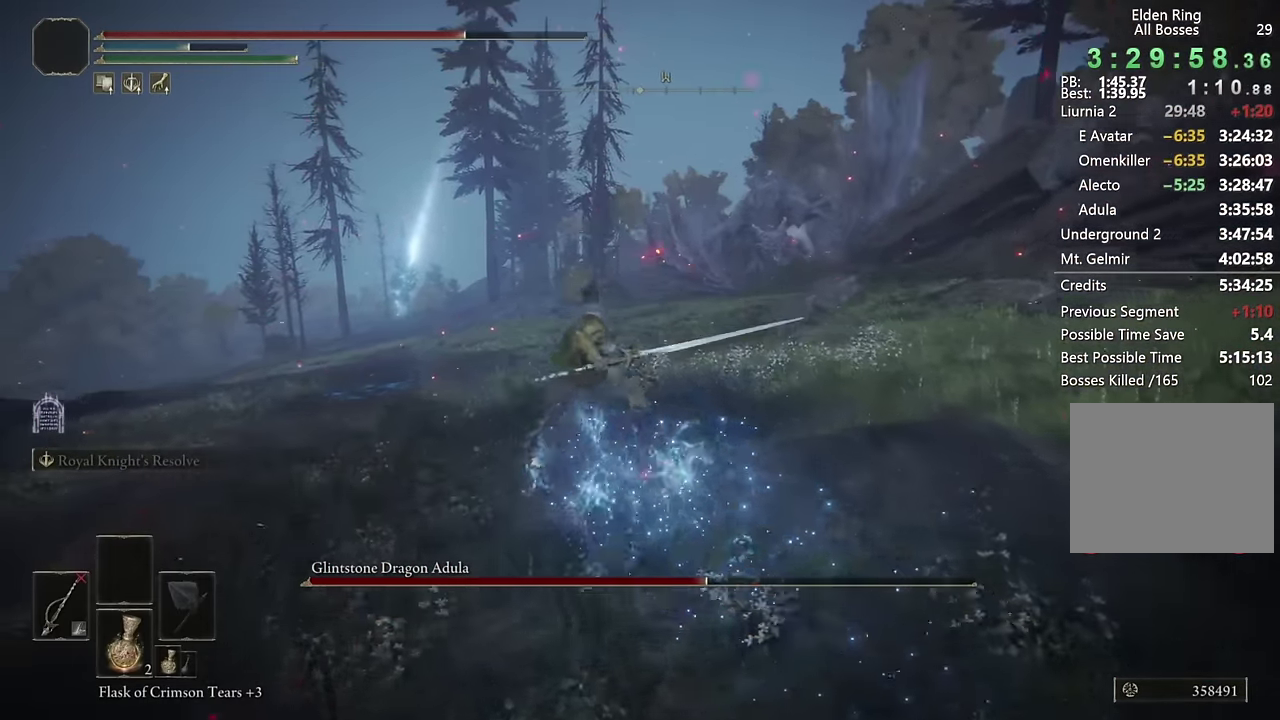
{"buttons": [], "left_stick": "up", "right_stick": "center", "events": [[67, "CIRCLE", "down"], [167, "CIRCLE", "up"], [233, "CIRCLE", "down"], [317, "CIRCLE", "up"], [367, "CIRCLE", "down"], [467, "CIRCLE", "up"]]}
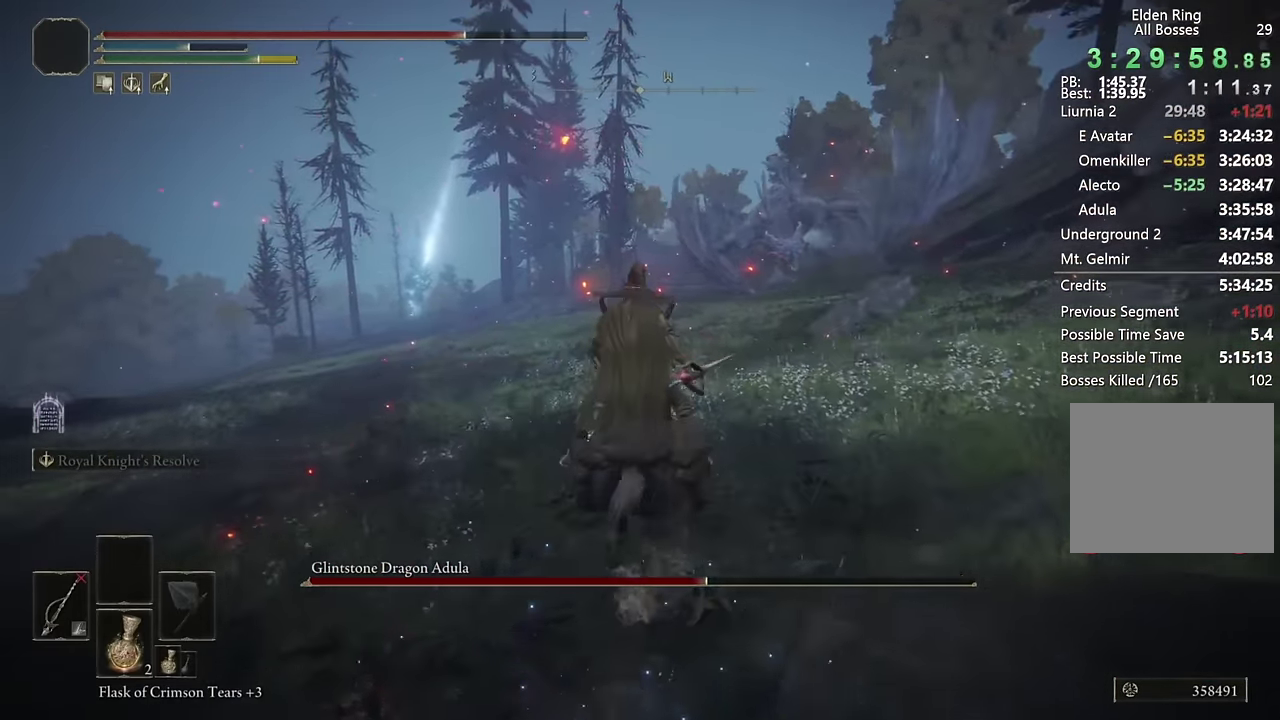
{"buttons": [], "left_stick": "up", "right_stick": "center", "events": [[17, "CIRCLE", "down"], [117, "CIRCLE", "up"]]}
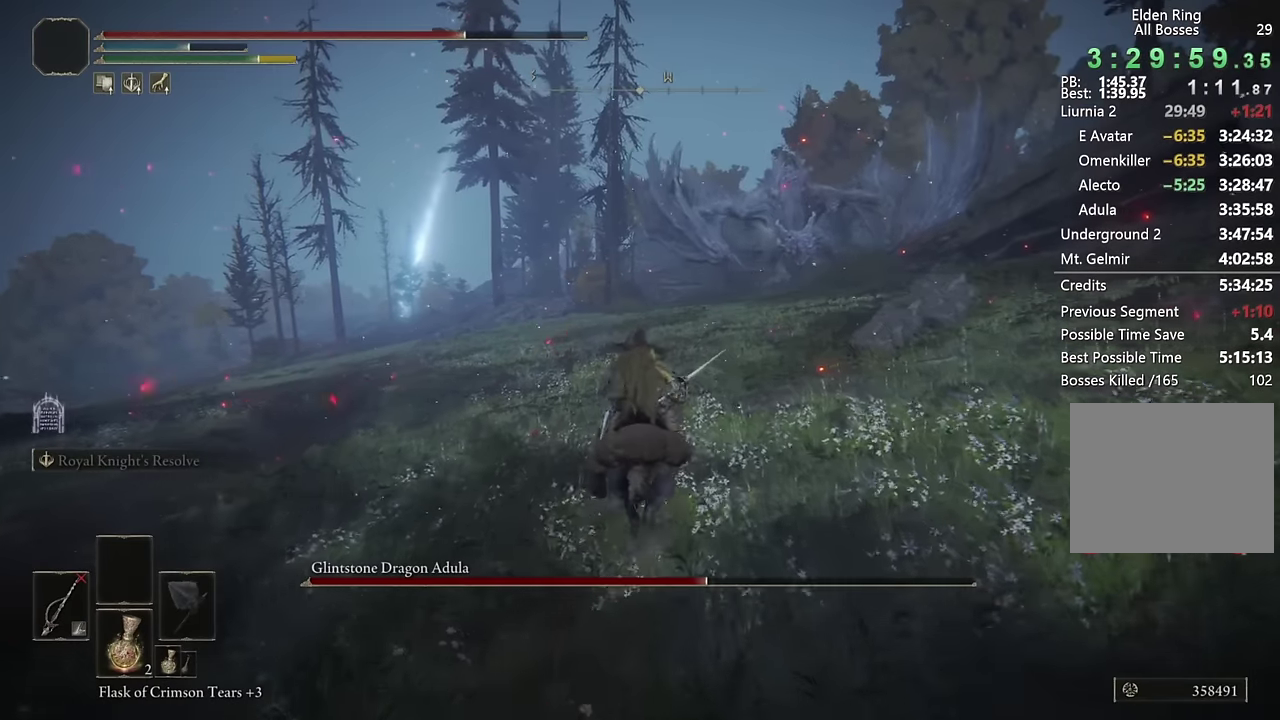
{"buttons": [], "left_stick": "up", "right_stick": "center", "events": []}
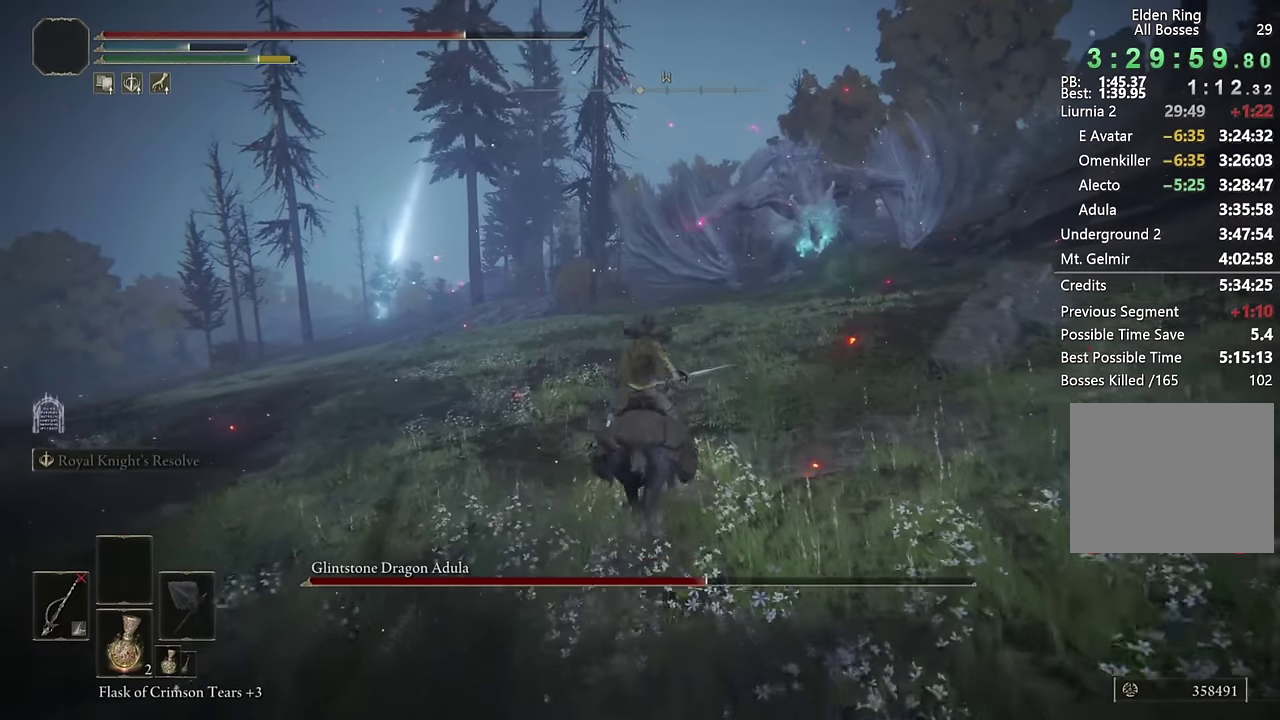
{"buttons": [], "left_stick": "up", "right_stick": "center", "events": []}
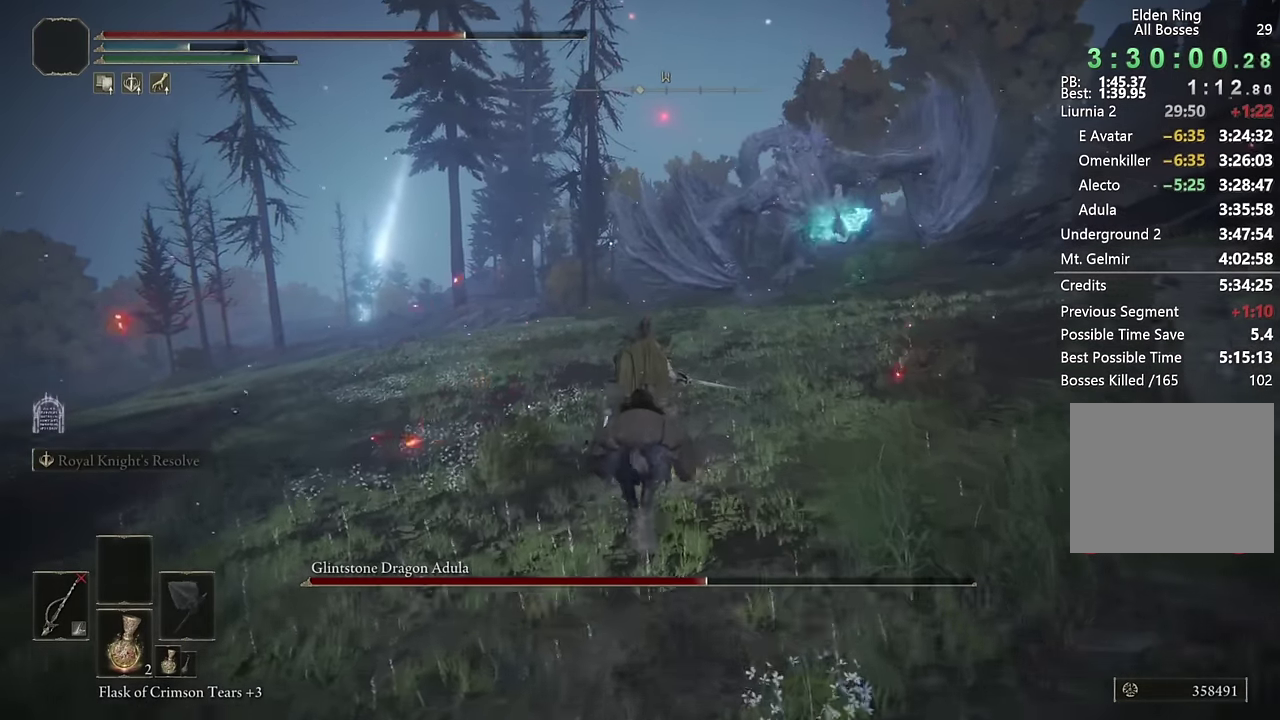
{"buttons": [], "left_stick": "up", "right_stick": "center", "events": [[50, "CIRCLE", "down"], [150, "CIRCLE", "up"]]}
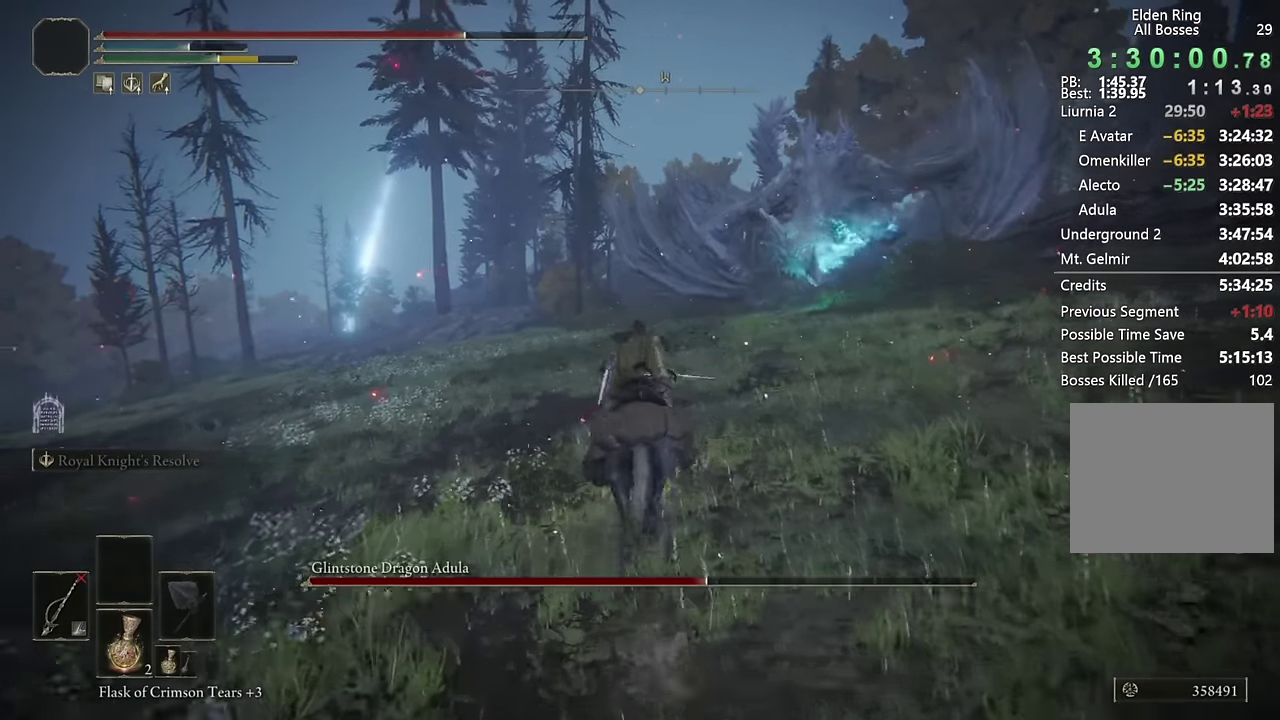
{"buttons": [], "left_stick": "up-left", "right_stick": "center", "events": [[16, "right_stick", "right"], [133, "right_stick", "center"], [416, "left_stick", "up-left"]]}
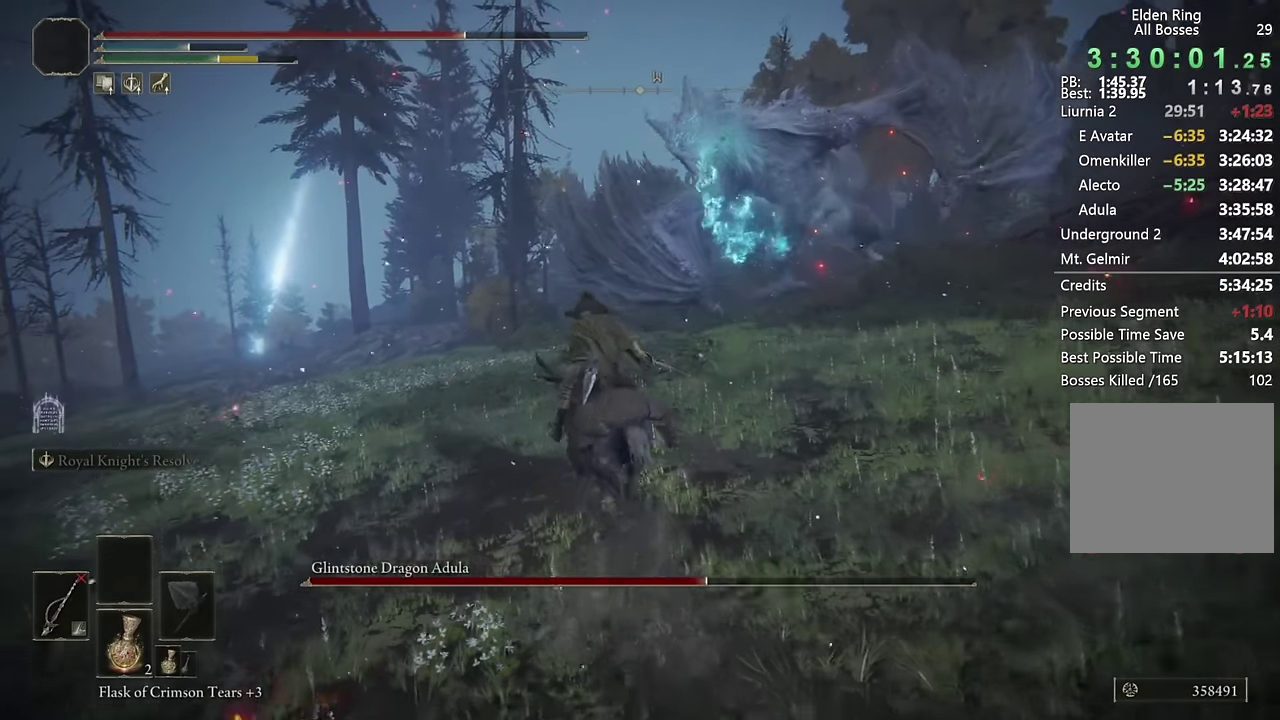
{"buttons": [], "left_stick": "up-left", "right_stick": "center", "events": [[116, "right_stick", "right"], [416, "right_stick", "center"]]}
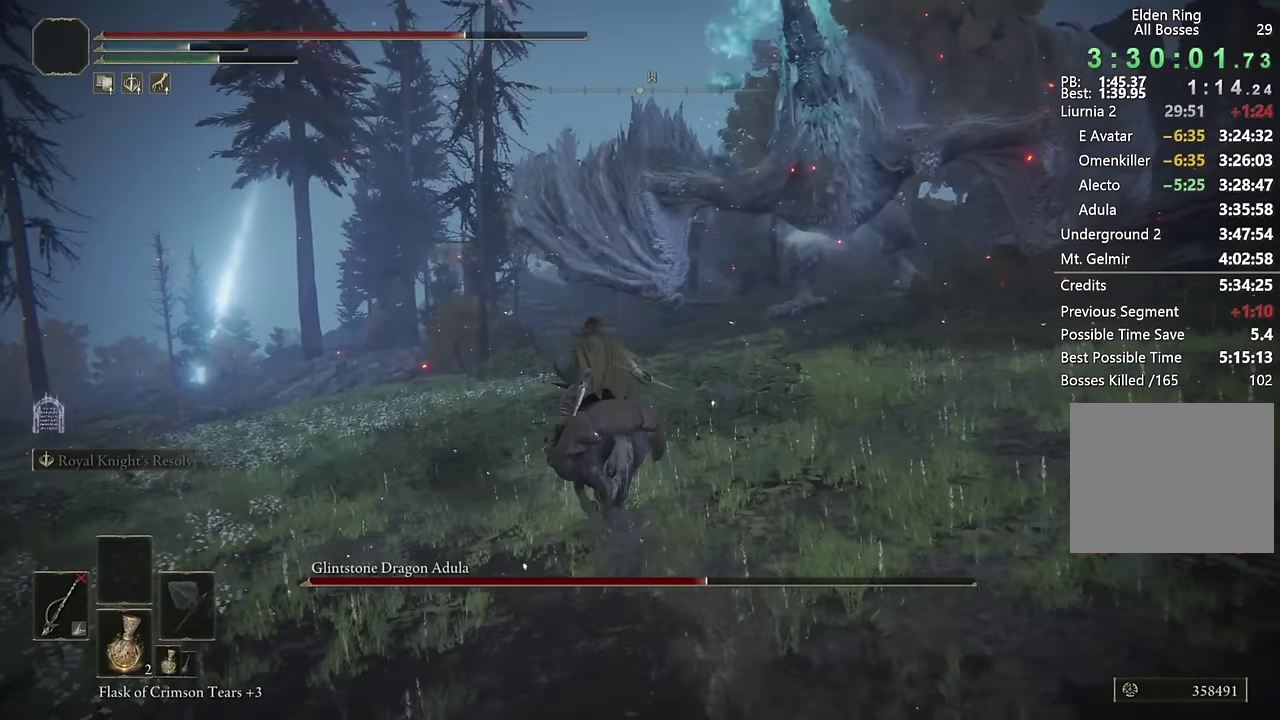
{"buttons": [], "left_stick": "up-left", "right_stick": "center", "events": [[150, "CIRCLE", "down"], [266, "CIRCLE", "up"]]}
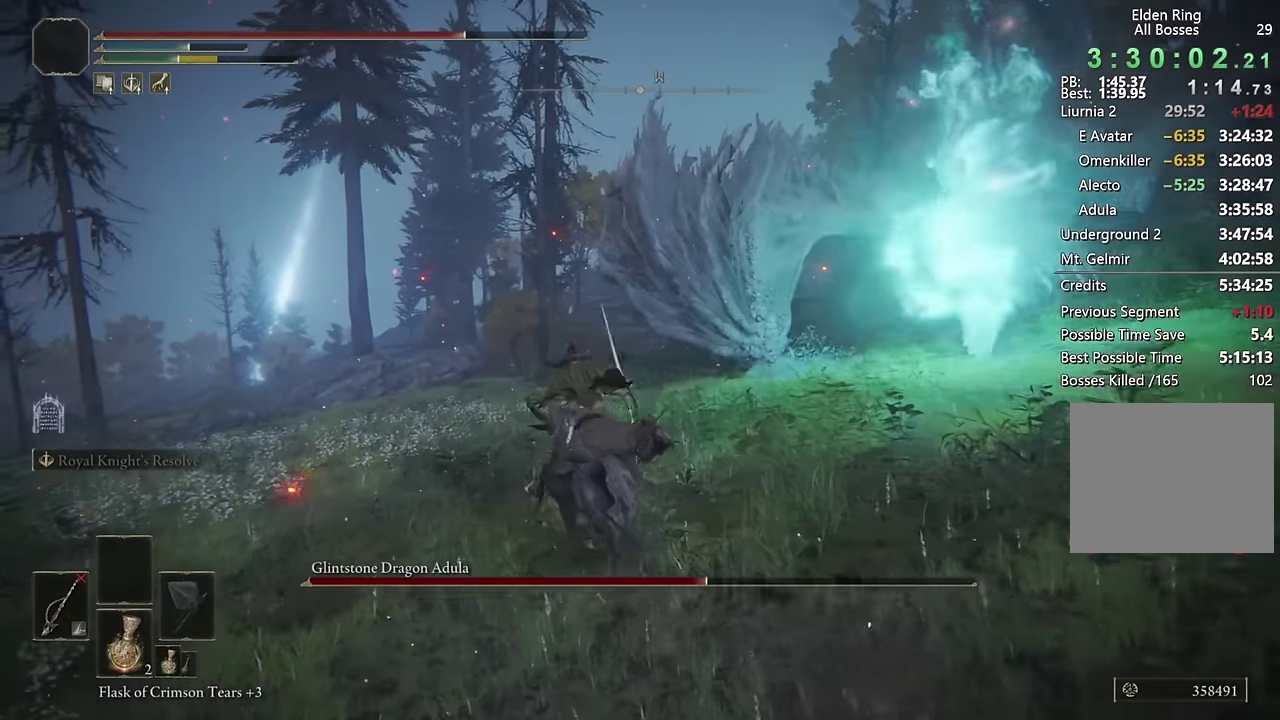
{"buttons": [], "left_stick": "up", "right_stick": "center", "events": [[33, "right_stick", "right"], [100, "right_stick", "center"], [283, "right_stick", "right"], [366, "left_stick", "up"], [433, "right_stick", "center"]]}
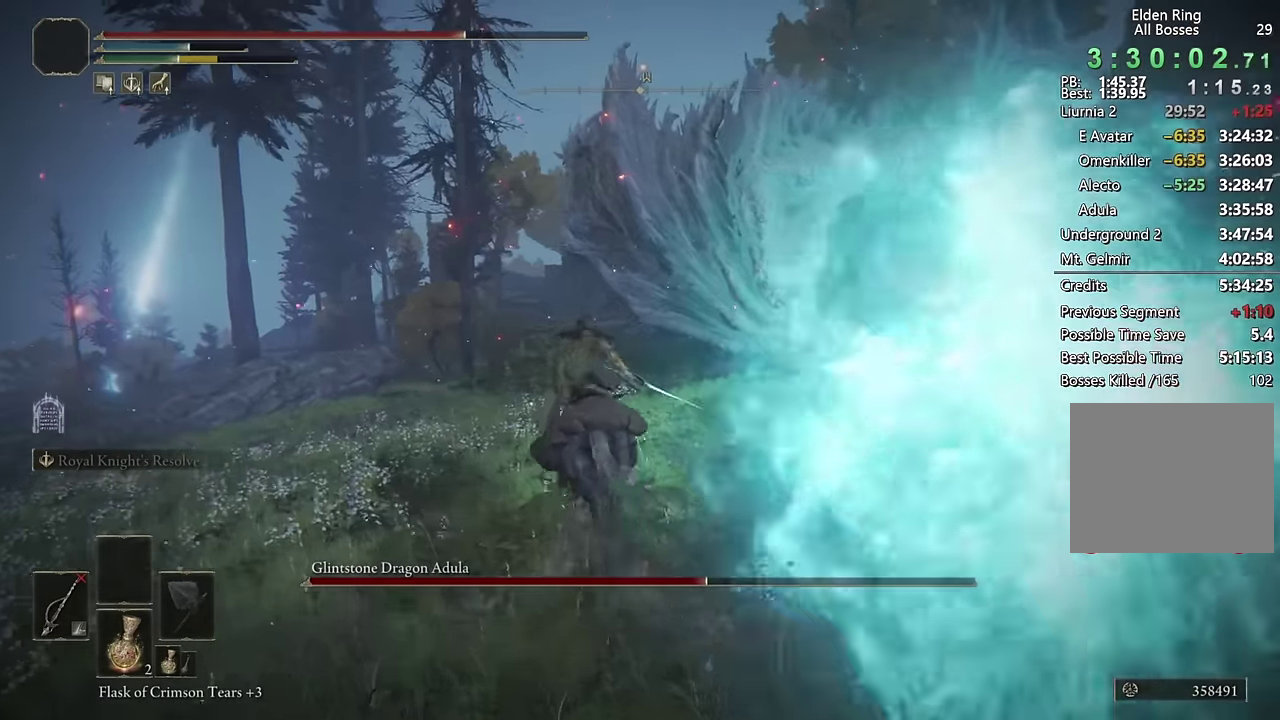
{"buttons": [], "left_stick": "up", "right_stick": "down-right", "events": [[233, "right_stick", "right"], [350, "right_stick", "center"], [500, "right_stick", "down-right"]]}
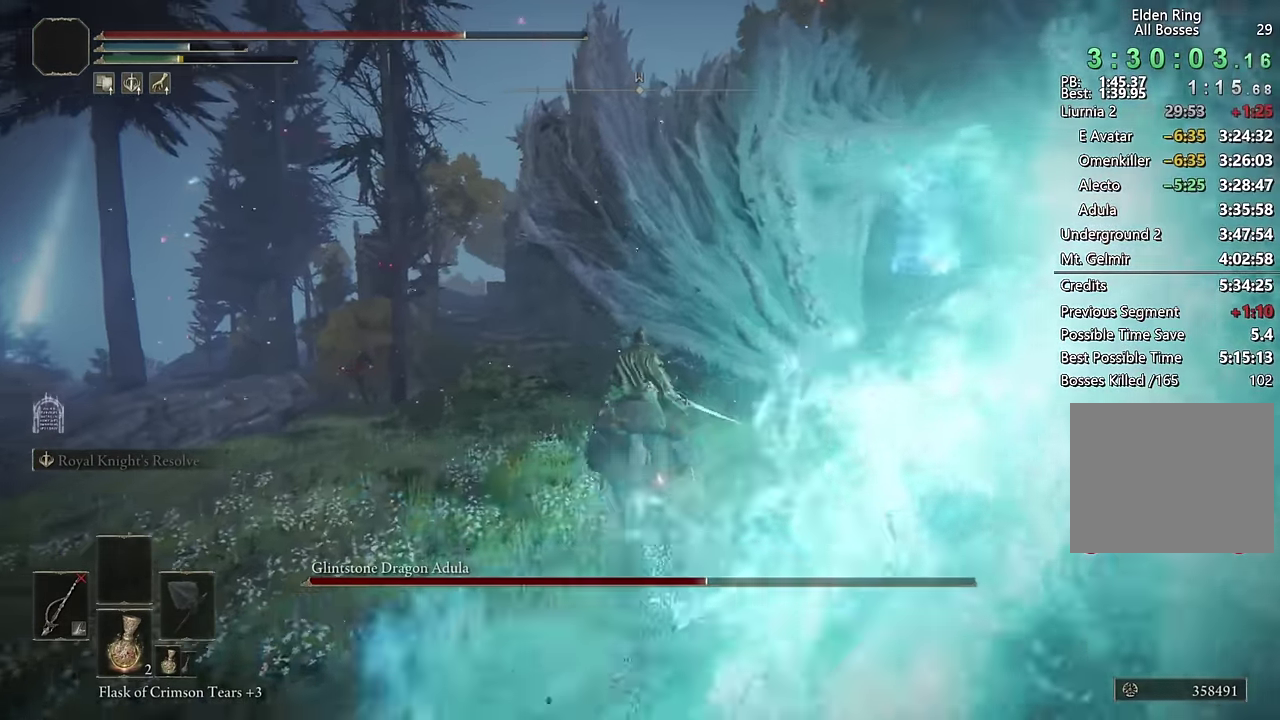
{"buttons": [], "left_stick": "up-left", "right_stick": "right"}
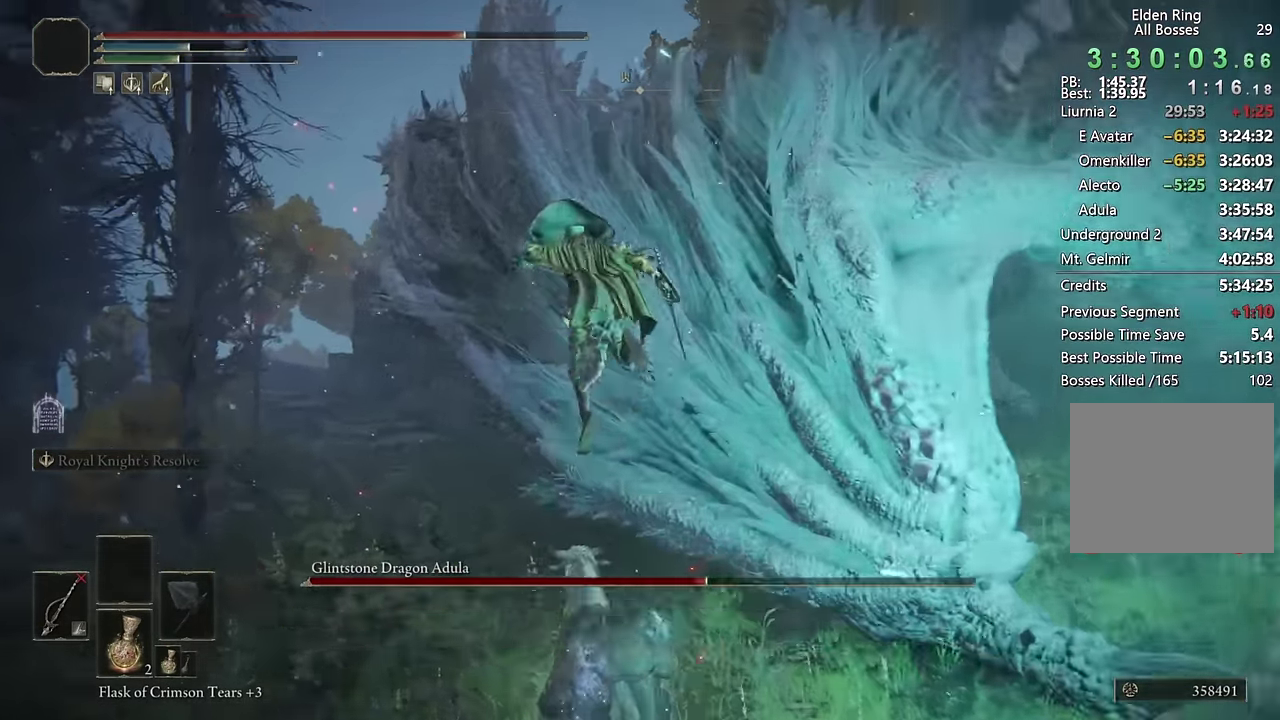
{"buttons": [], "left_stick": "up-left", "right_stick": "center"}
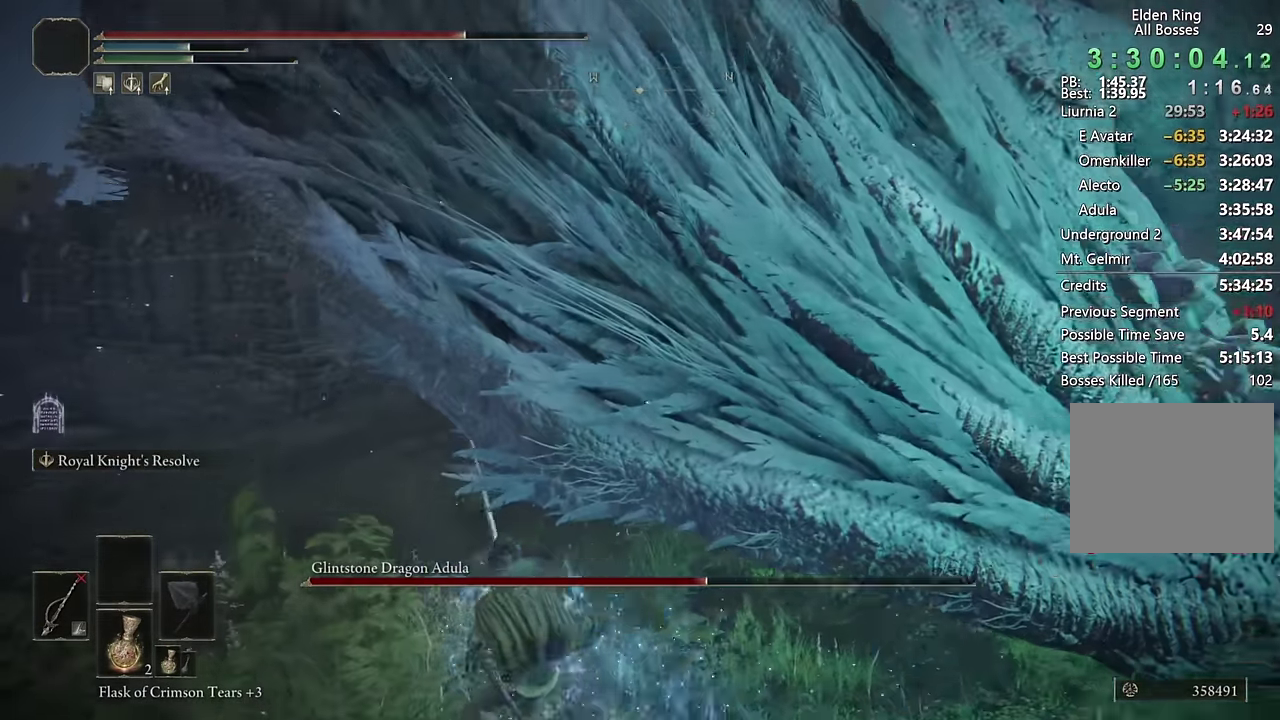
{"buttons": [], "left_stick": "up", "right_stick": "center", "events": [[33, "TRIANGLE", "down"], [150, "left_stick", "up"], [500, "TRIANGLE", "up"]]}
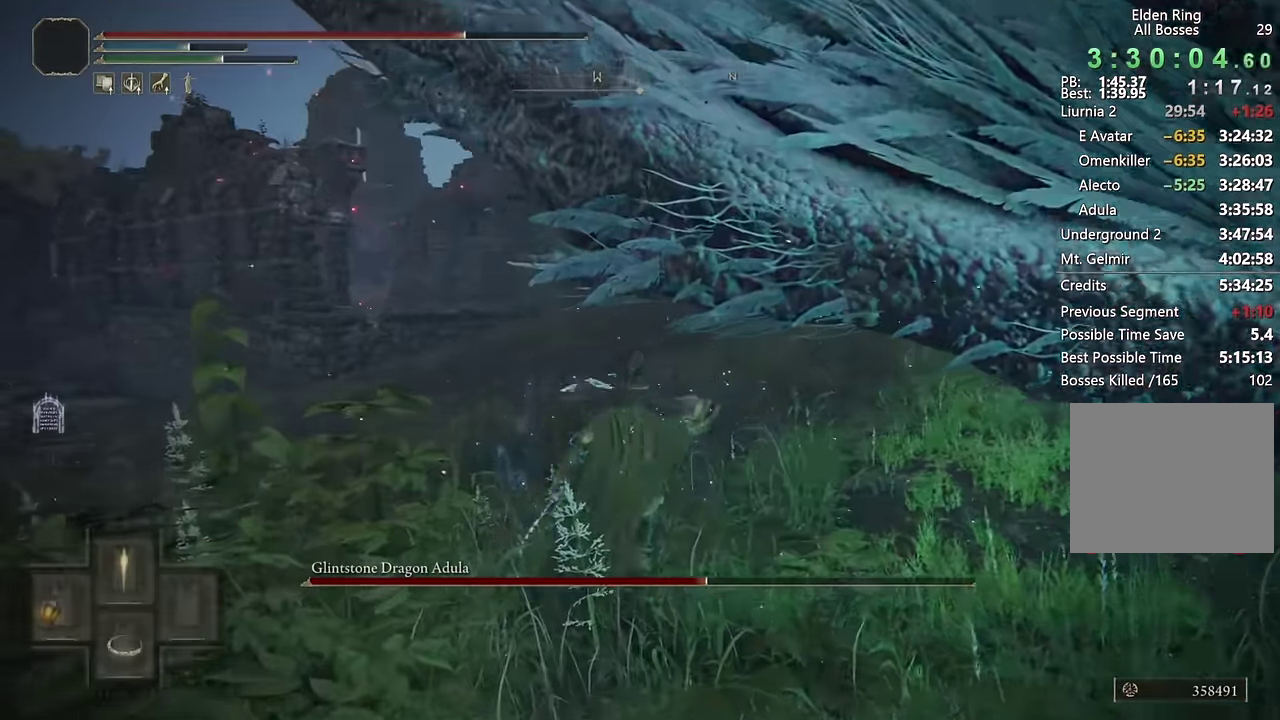
{"buttons": [], "left_stick": "up", "right_stick": "center", "events": [[133, "right_stick", "right"], [266, "L2", "down"], [416, "L2", "up"], [416, "right_stick", "center"]]}